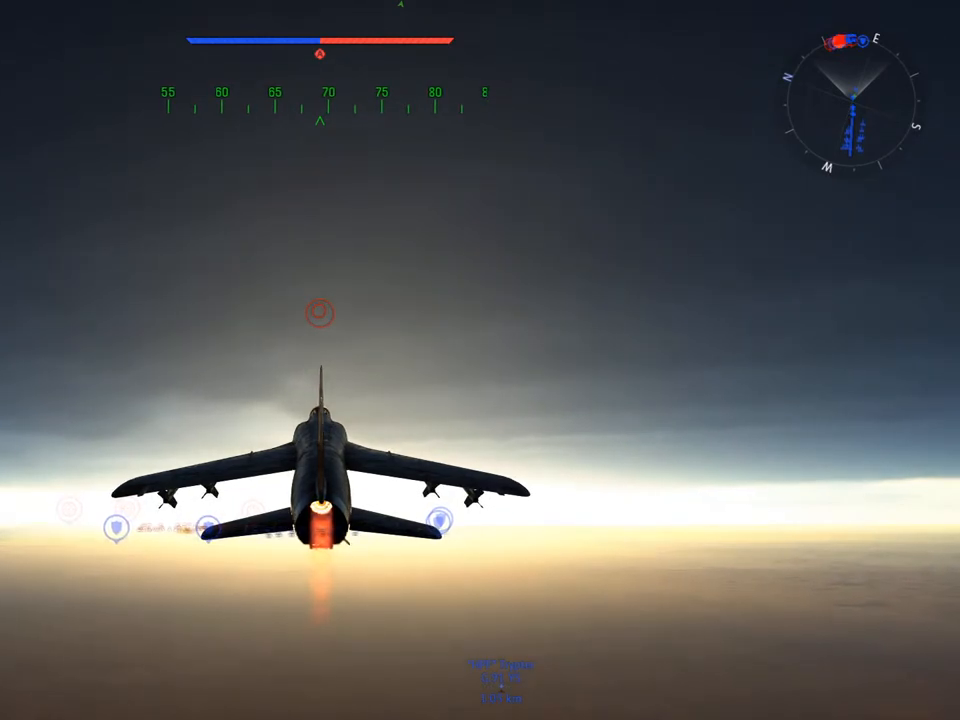
Gameplay with keyboard and mouse; each line is a JSON object with the keys and mouse buttons held at the frame after it. "events" lists presses ("down") and releases ("up") of "1", "2", "3", "4", "5", "a", "alt", "c", "caps_lock", "ctrl", "d", "e", "f", "g", "q", "r", "s", "shift", "space", "t", "tab", "v", "w", "x", "z", "mouse_left", "mouse_wheel" and "mouse_right" between this image and that frame as [ms after this image, input, new state], when the widget could be followed in between. "mouse_left", "mouse_wheel", "mouse_right" = the "left", "wheel", "right" buttons of the "mouse" list. No other keys are recorded. "wheel" means that the mouse wheel is clicked or scrolled. "mouse_move" is the direction in which the mouse moves at that frame (one of eight, or "still"), when it could be read.
{"keys": ["w"], "mouse": [], "mouse_move": "still", "events": []}
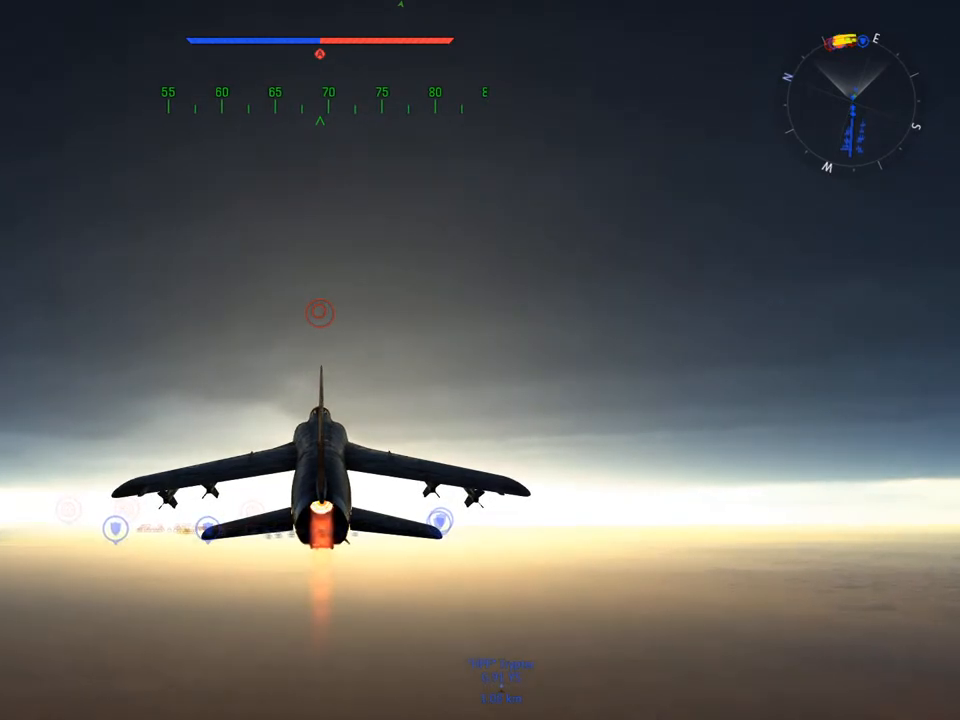
{"keys": ["w"], "mouse": [], "mouse_move": "still", "events": []}
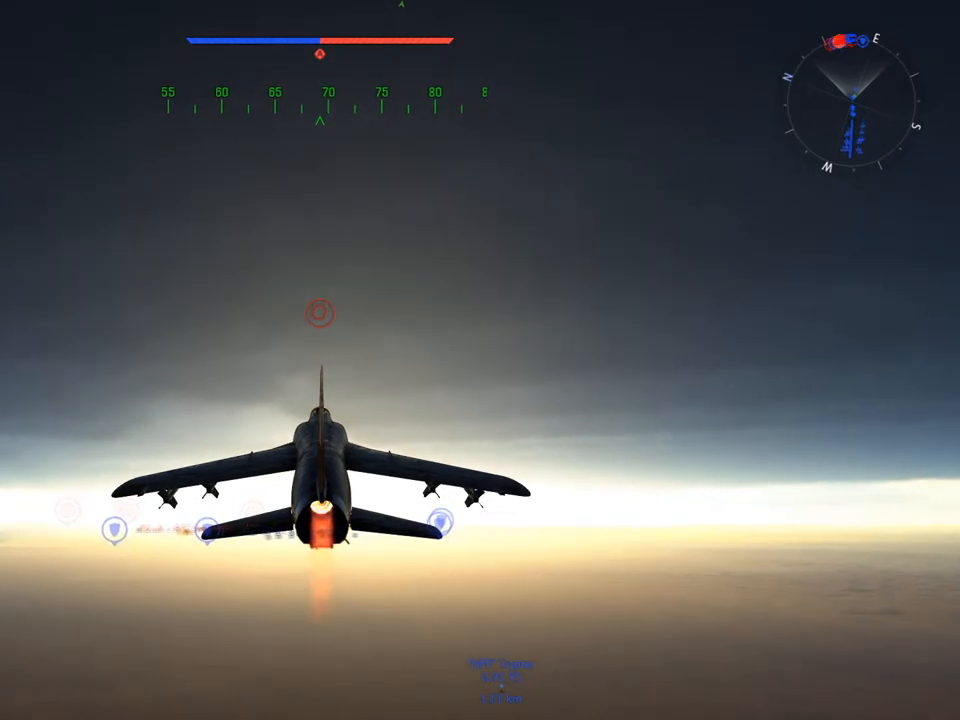
{"keys": ["w"], "mouse": [], "mouse_move": "still", "events": []}
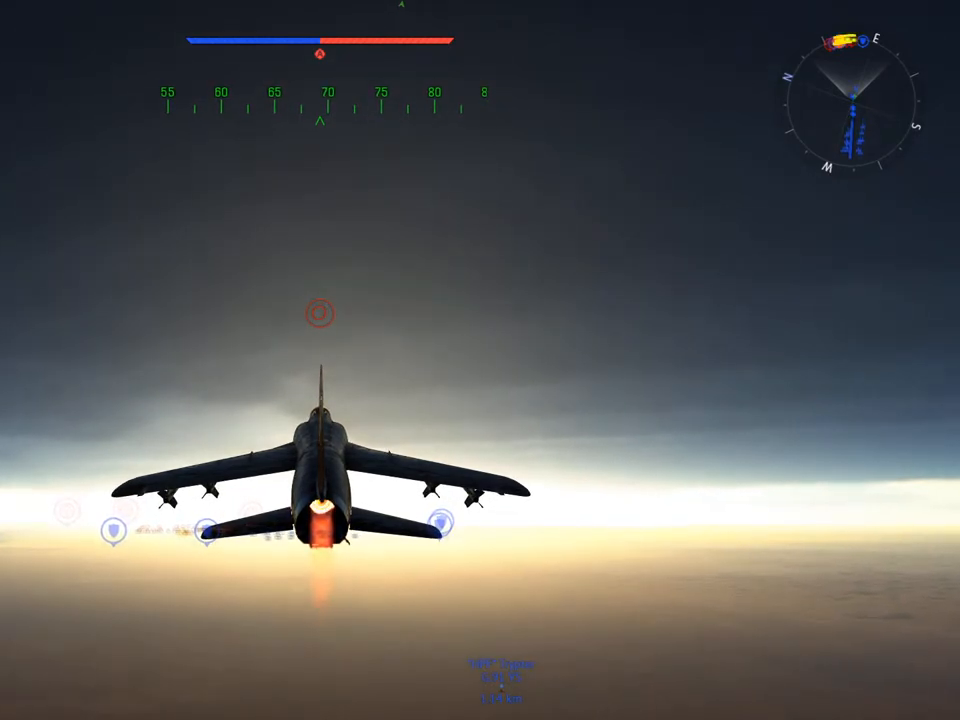
{"keys": ["w"], "mouse": [], "mouse_move": "still", "events": []}
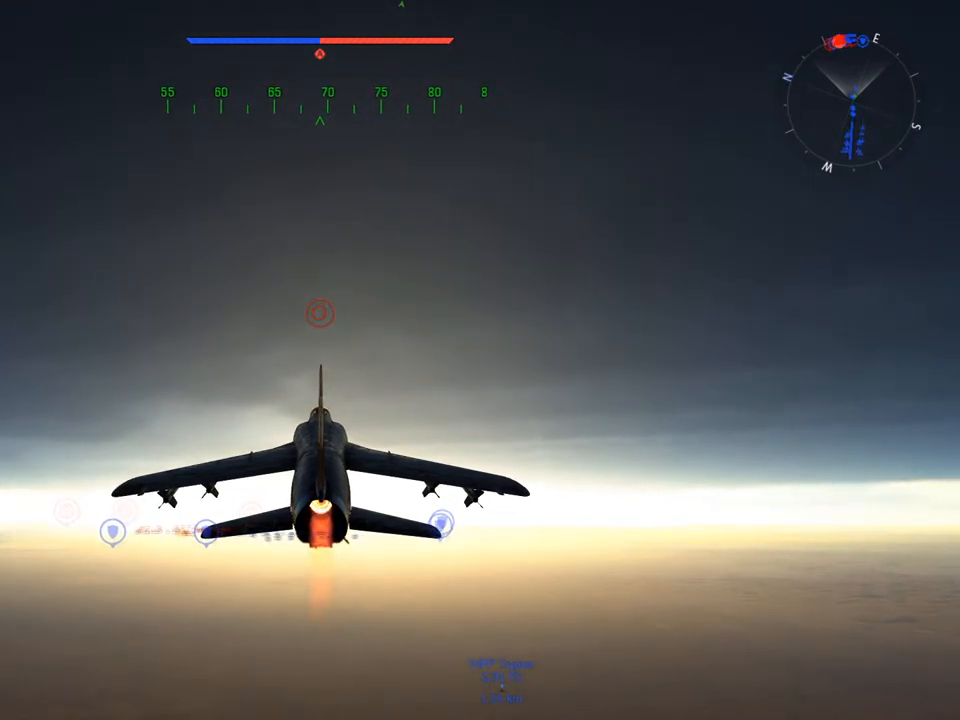
{"keys": ["w"], "mouse": [], "mouse_move": "still", "events": []}
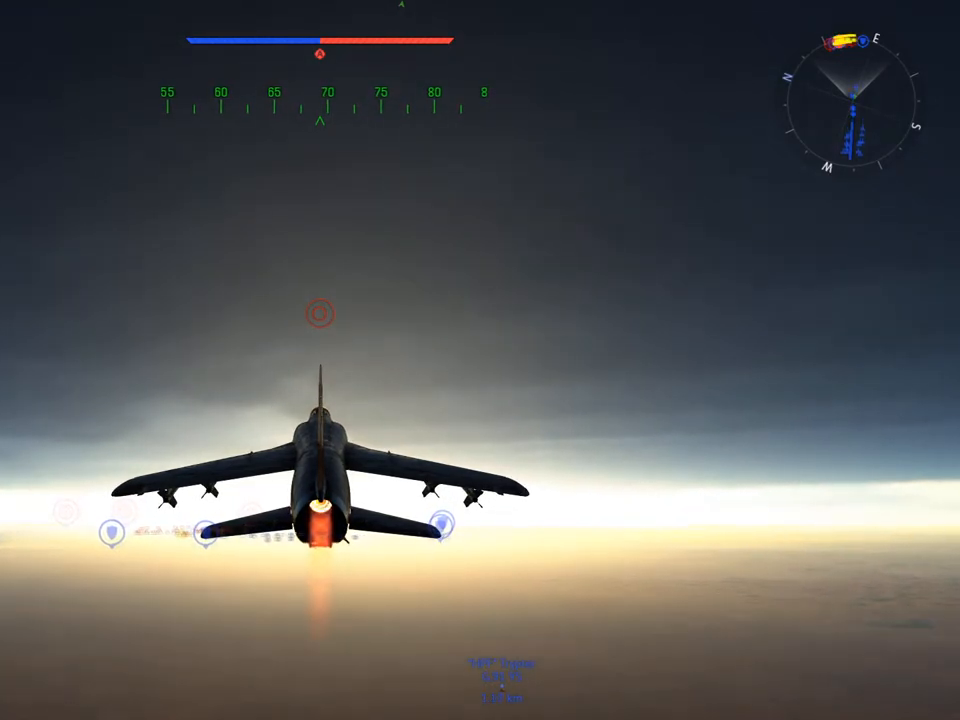
{"keys": [], "mouse": [], "mouse_move": "still", "events": [[67, "w", "up"], [317, "alt", "down"], [367, "tab", "down"], [434, "alt", "up"], [501, "tab", "up"]]}
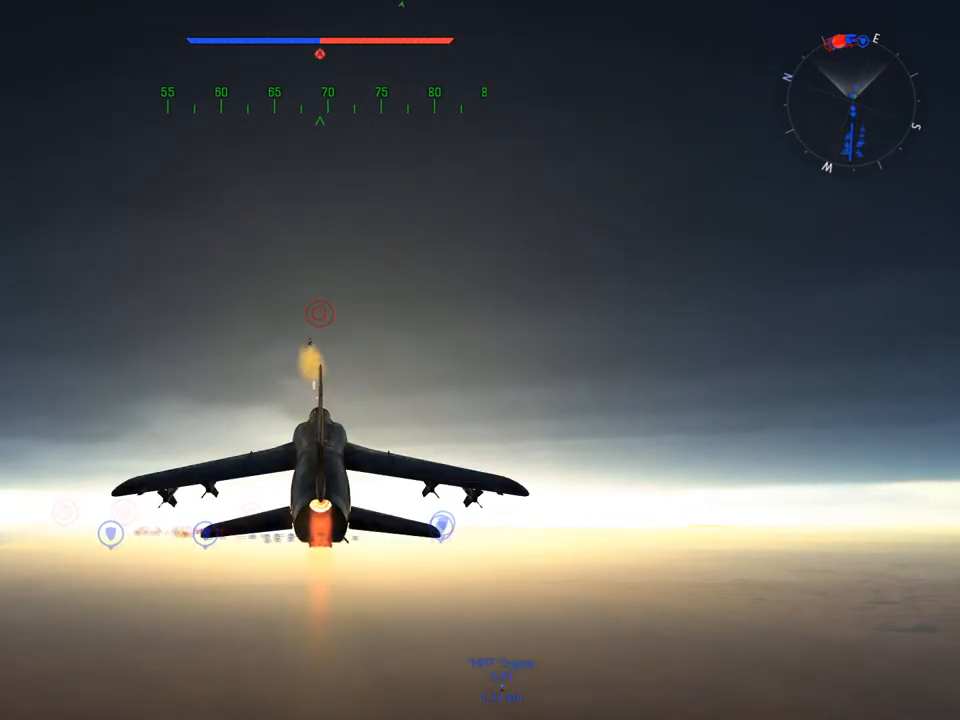
{"keys": [], "mouse": [], "mouse_move": "still", "events": []}
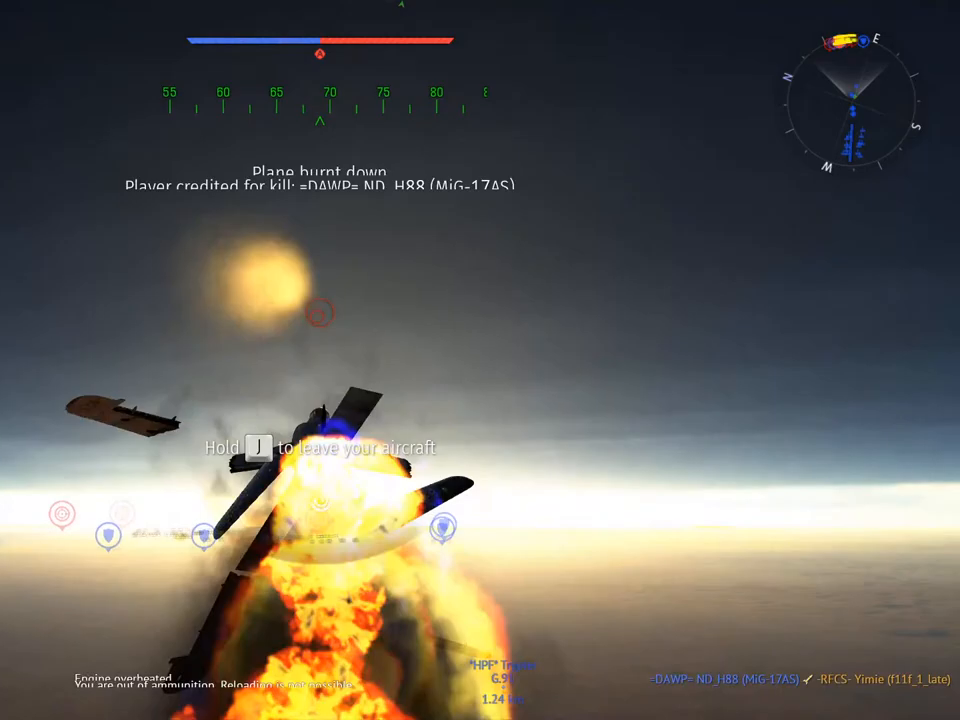
{"keys": [], "mouse": [], "mouse_move": "still", "events": []}
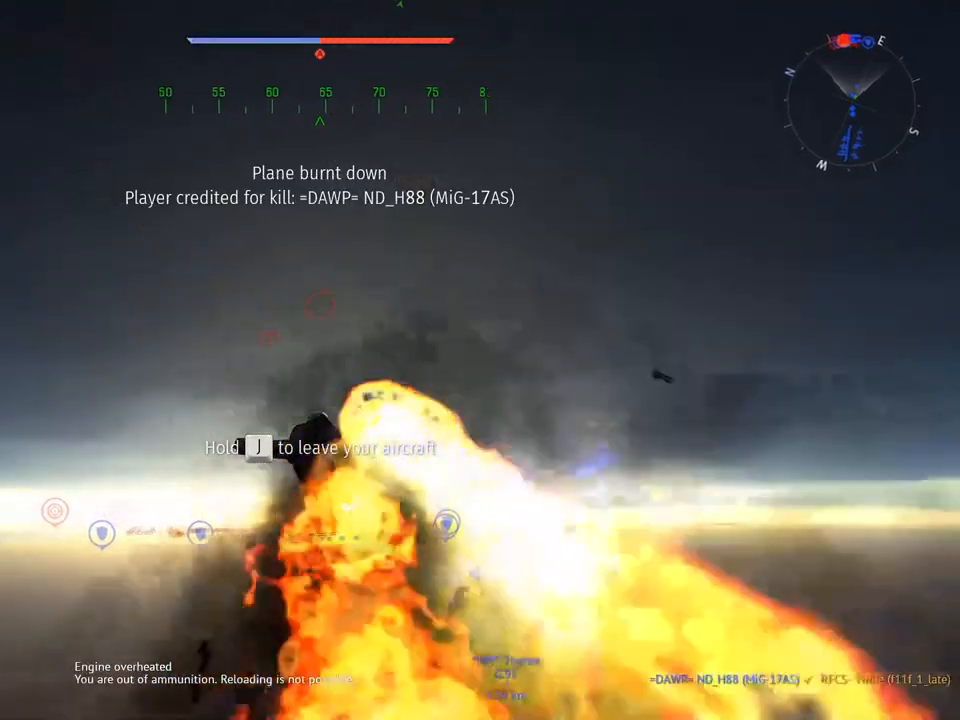
{"keys": [], "mouse": [], "mouse_move": "still", "events": []}
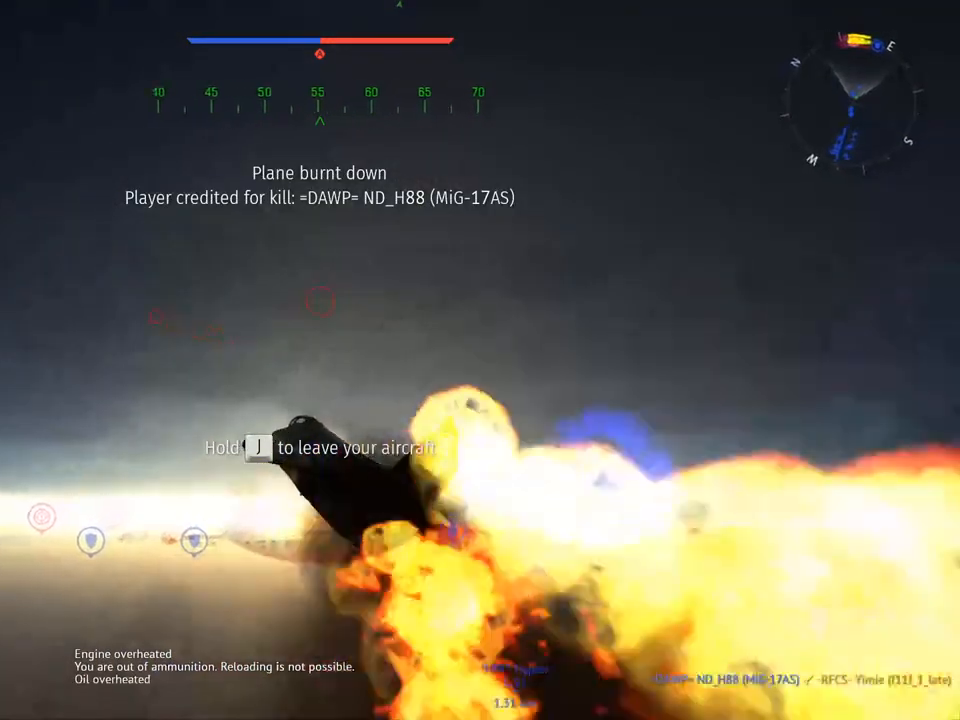
{"keys": [], "mouse": ["left"], "mouse_move": "up", "events": [[417, "mouse_left", "down"]]}
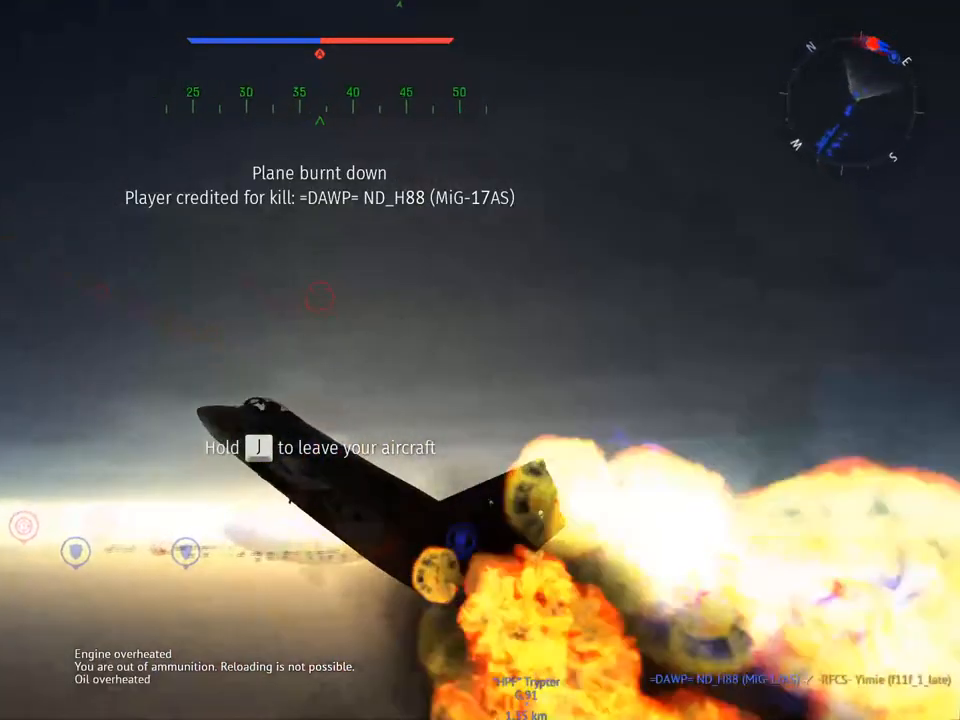
{"keys": ["c"], "mouse": [], "mouse_move": "down-left", "events": [[50, "mouse_left", "up"], [150, "c", "down"]]}
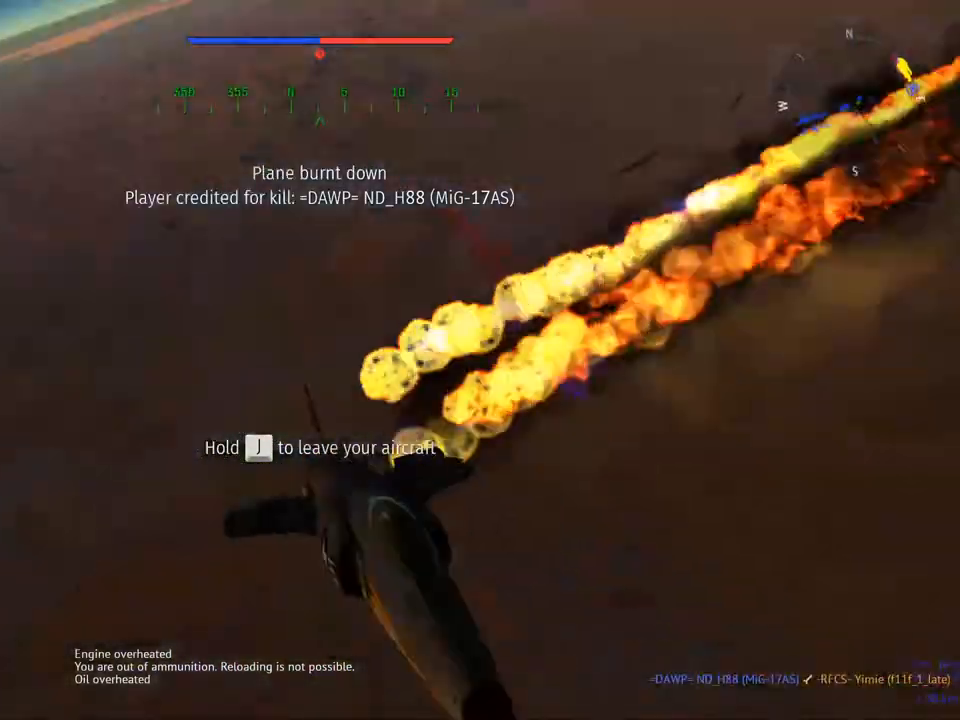
{"keys": ["c"], "mouse": [], "mouse_move": "left", "events": []}
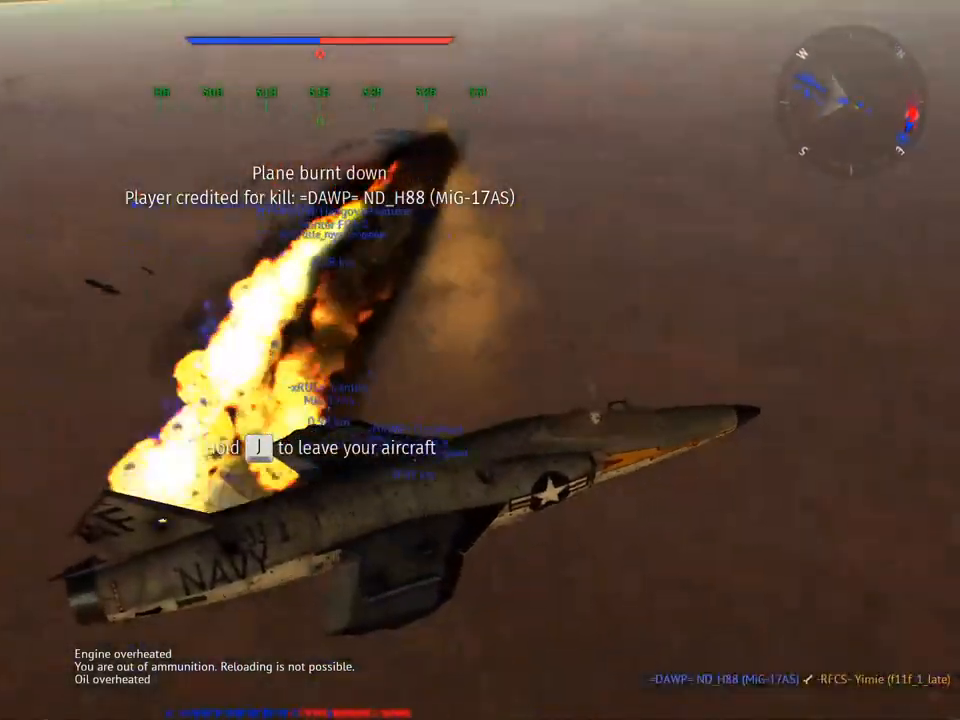
{"keys": ["c"], "mouse": [], "mouse_move": "still", "events": []}
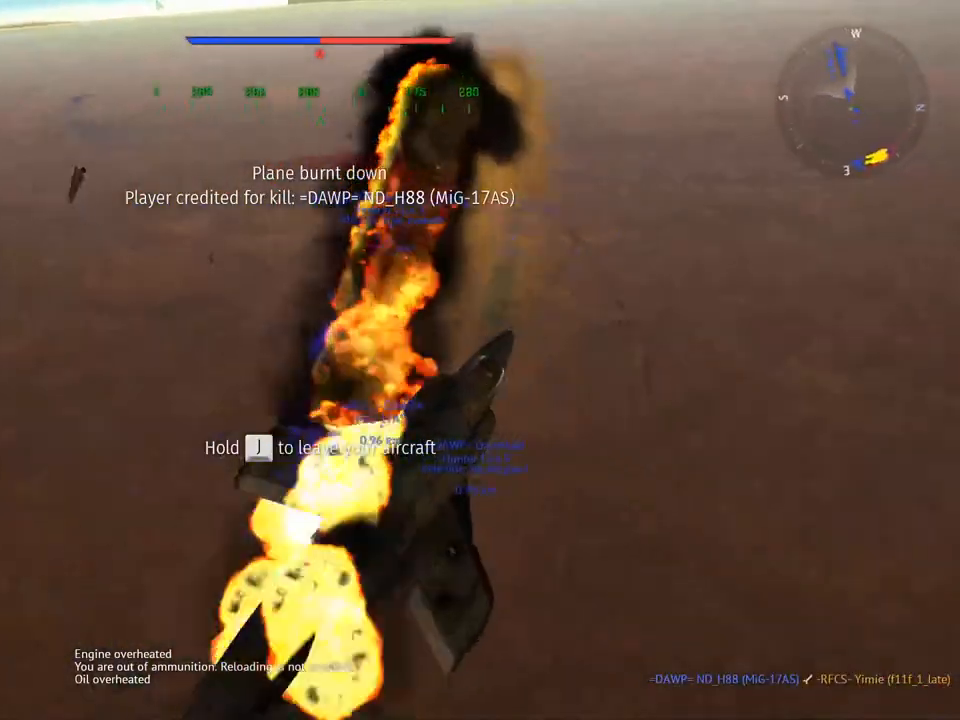
{"keys": ["c"], "mouse": [], "mouse_move": "still", "events": []}
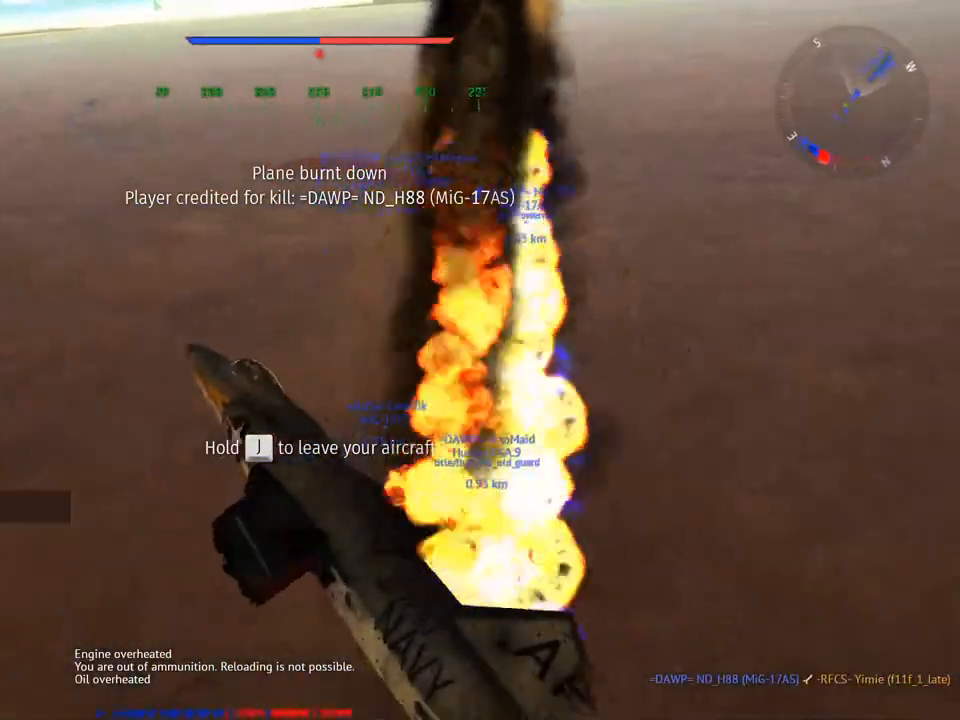
{"keys": ["c"], "mouse": [], "mouse_move": "still", "events": []}
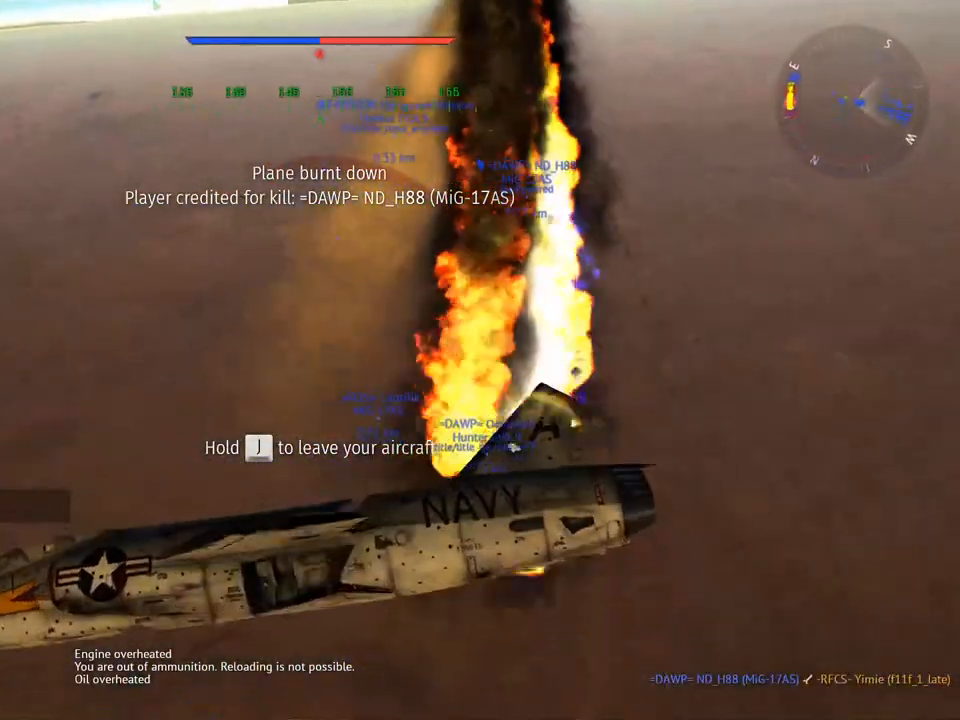
{"keys": ["c"], "mouse": [], "mouse_move": "still", "events": []}
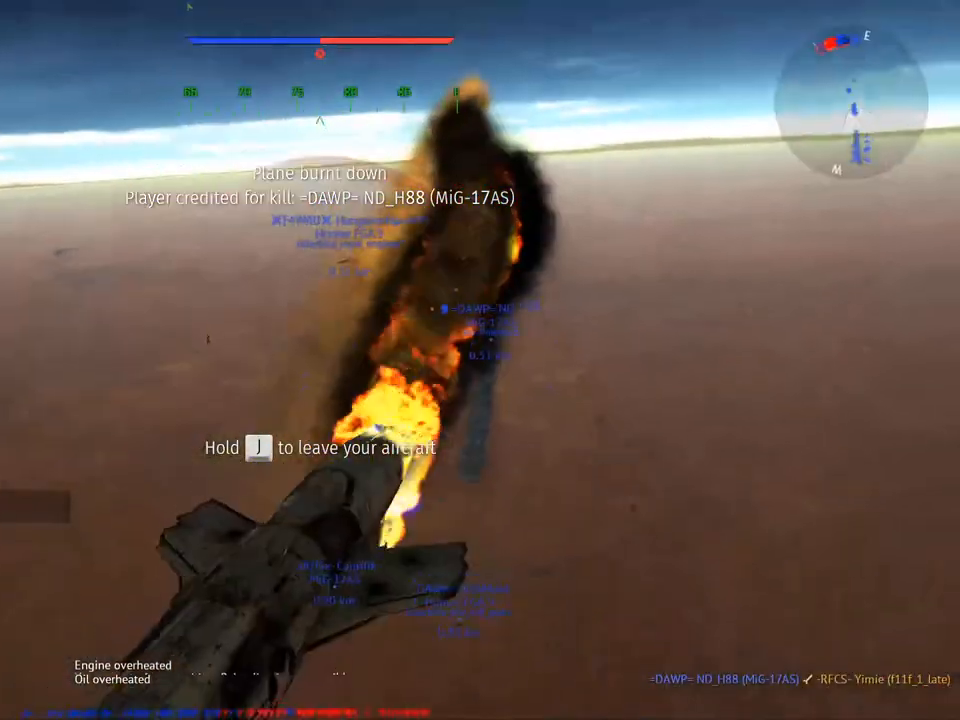
{"keys": ["c"], "mouse": [], "mouse_move": "still", "events": []}
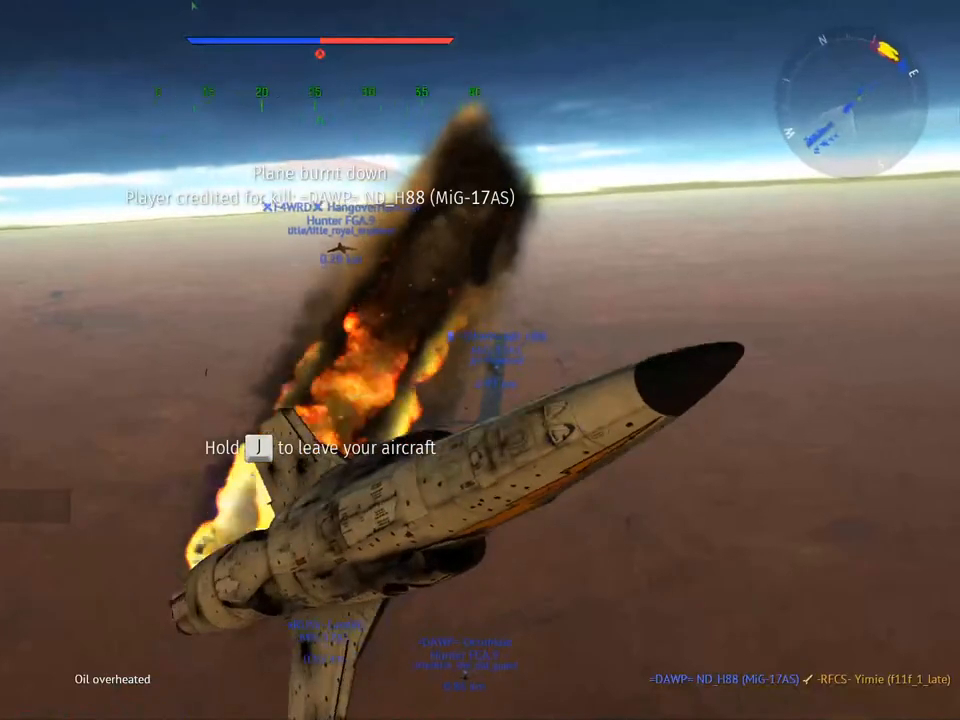
{"keys": ["c"], "mouse": [], "mouse_move": "still", "events": []}
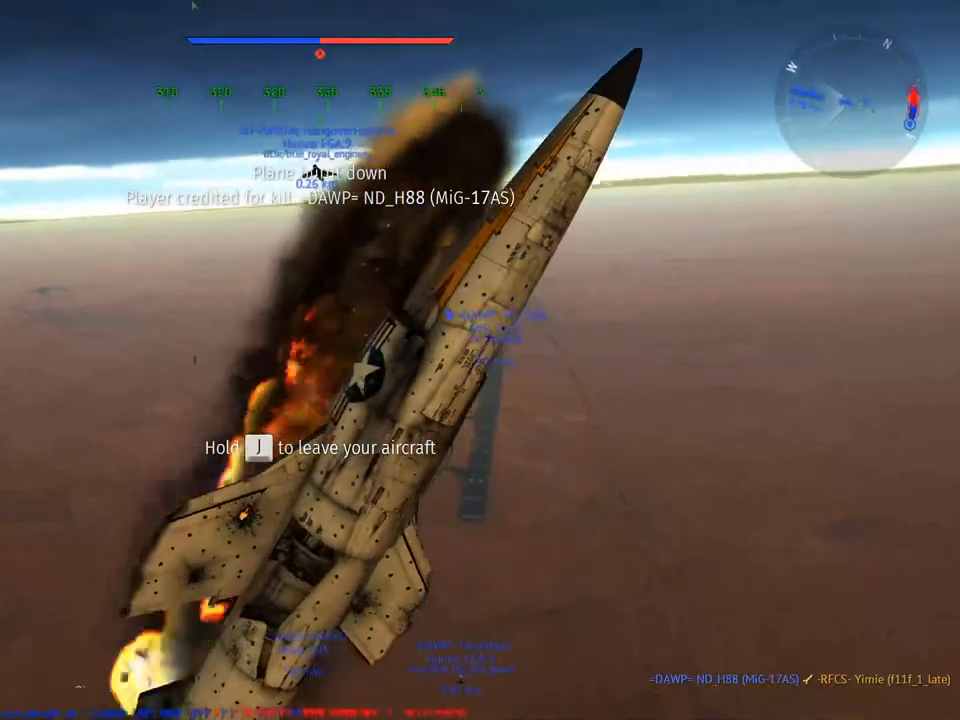
{"keys": ["c"], "mouse": [], "mouse_move": "still", "events": []}
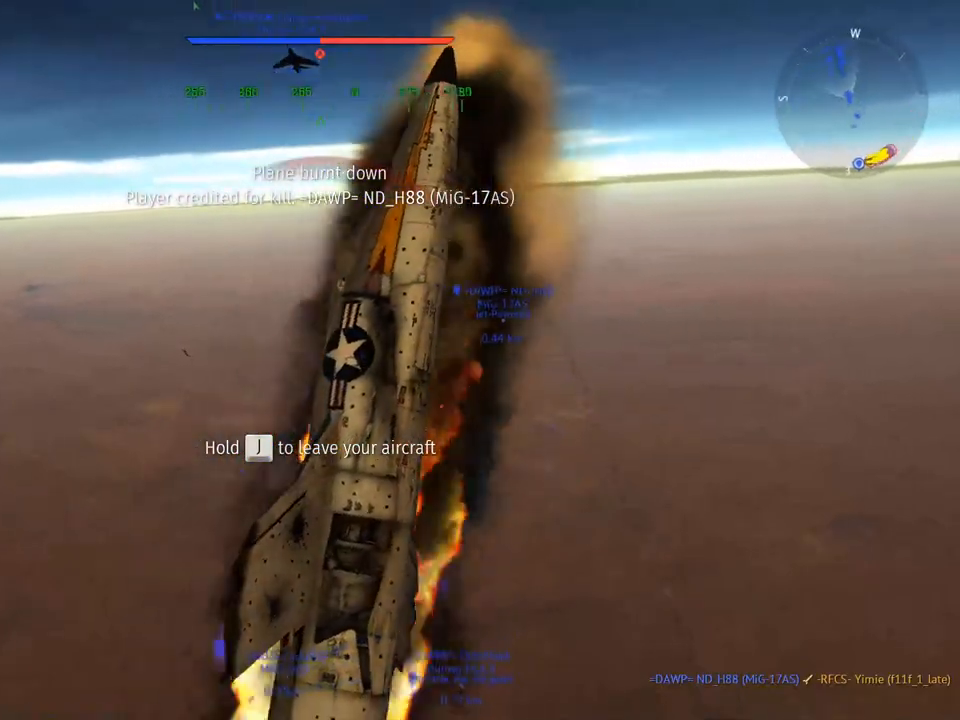
{"keys": ["c"], "mouse": [], "mouse_move": "still", "events": []}
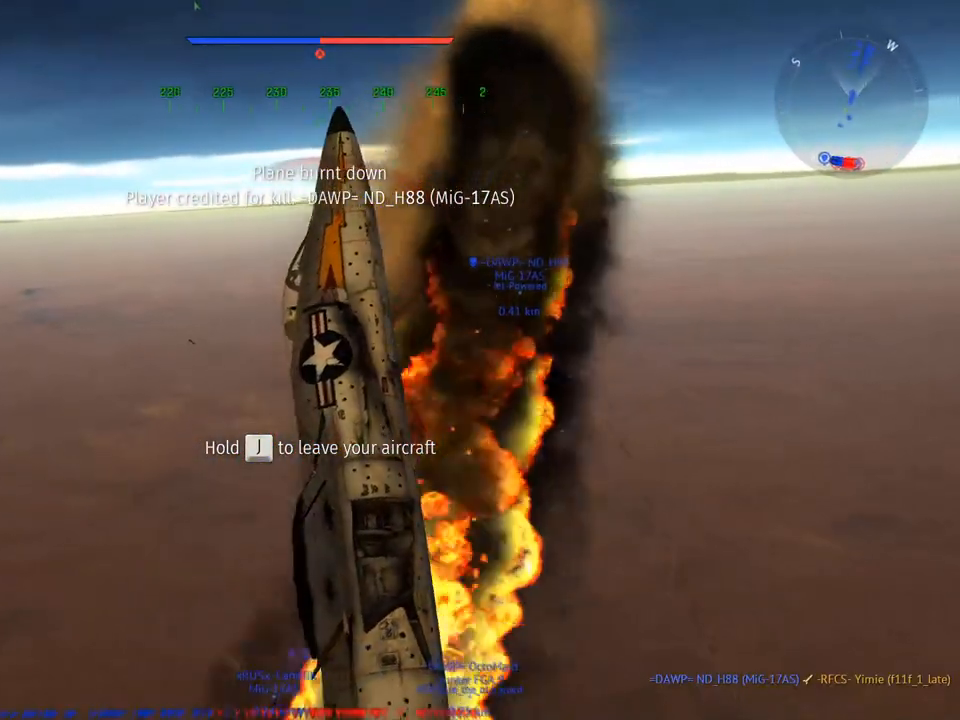
{"keys": [], "mouse": [], "mouse_move": "still", "events": [[484, "c", "up"]]}
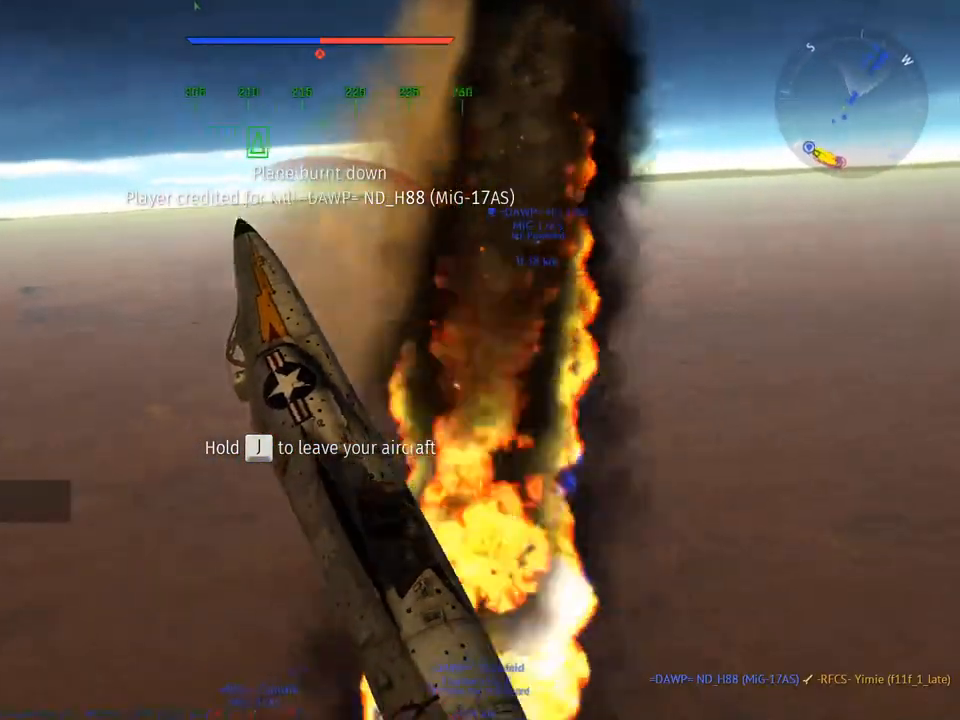
{"keys": [], "mouse": [], "mouse_move": "still", "events": []}
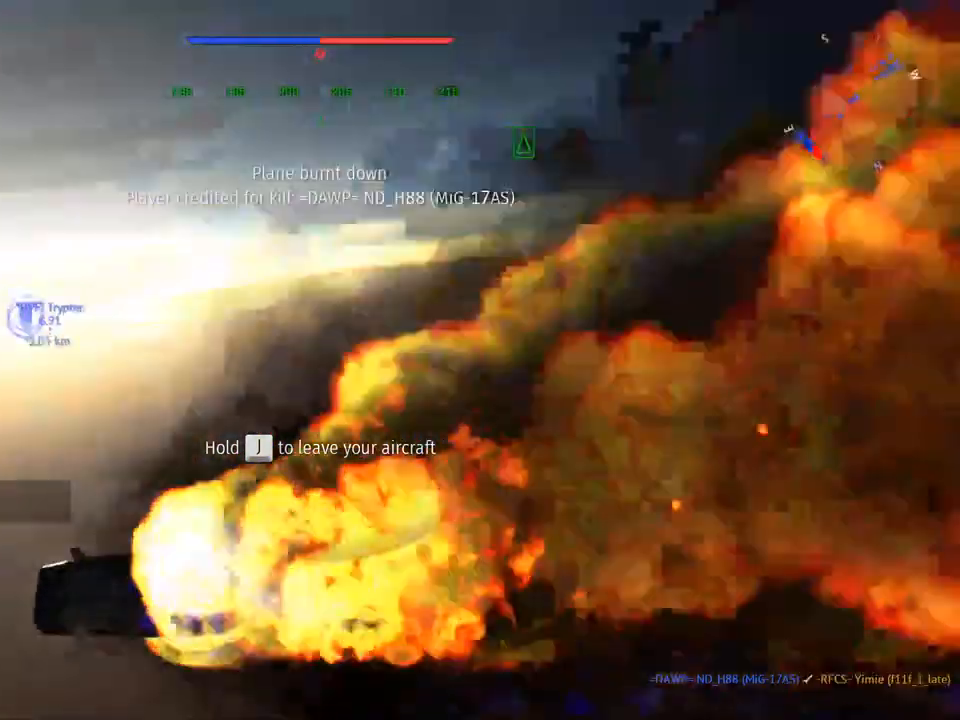
{"keys": [], "mouse": [], "mouse_move": "still", "events": [[334, "r", "down"], [484, "r", "up"]]}
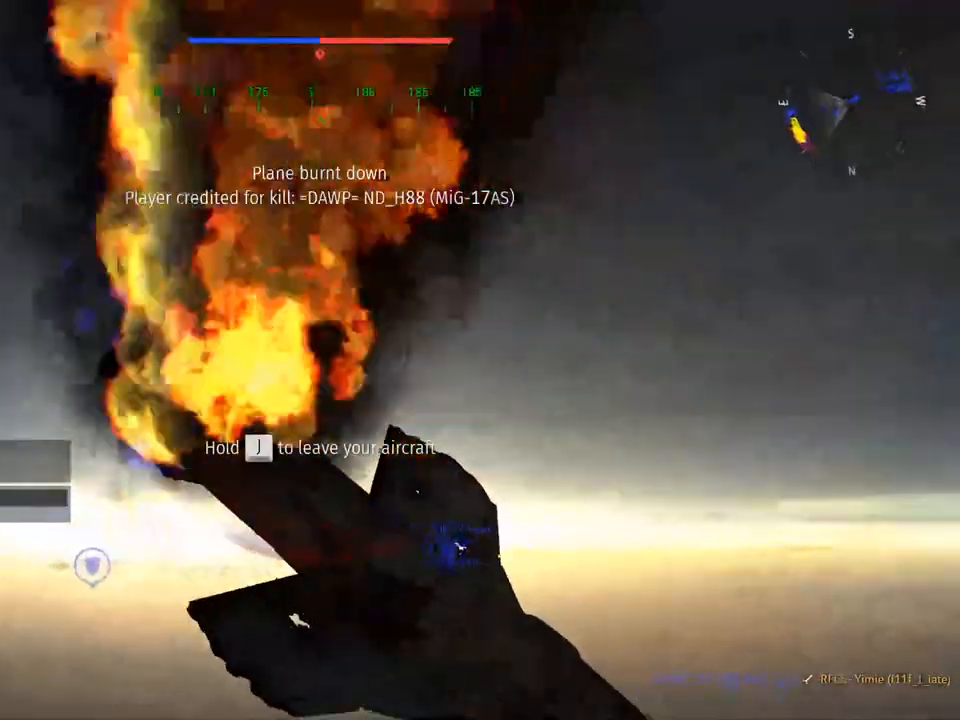
{"keys": [], "mouse": [], "mouse_move": "still", "events": [[67, "e", "down"], [167, "e", "up"], [217, "a", "down"], [301, "a", "up"]]}
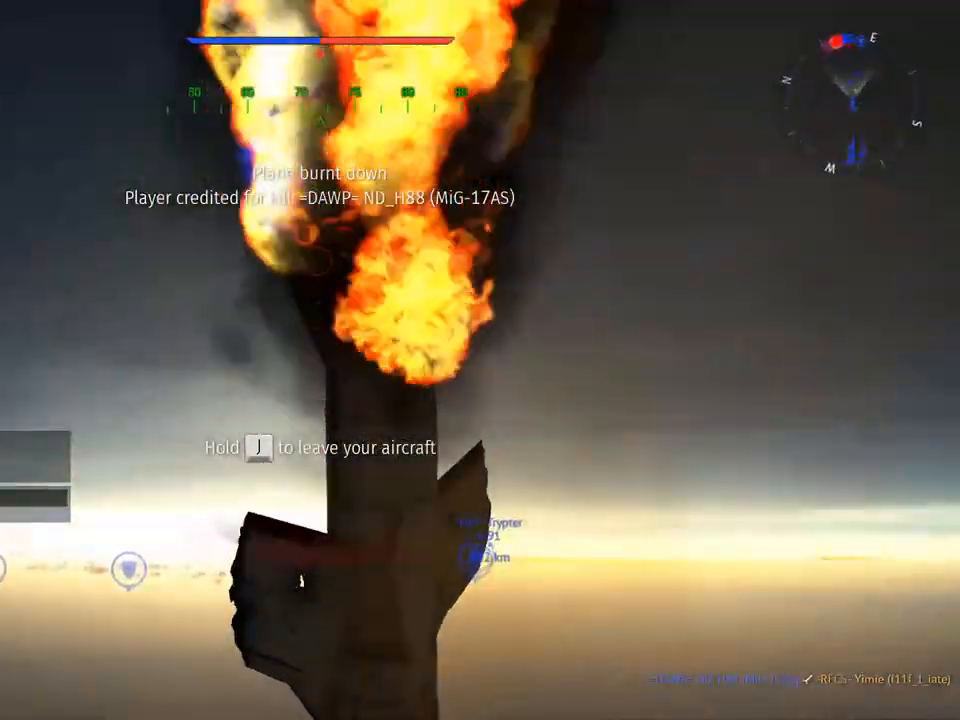
{"keys": [], "mouse": [], "mouse_move": "still", "events": []}
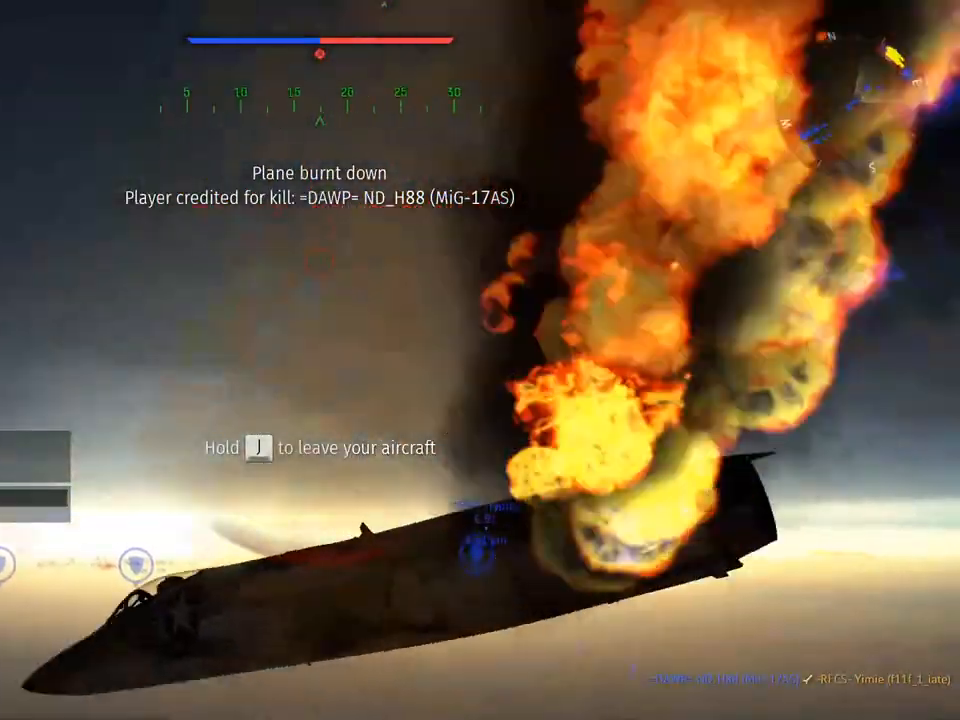
{"keys": [], "mouse": [], "mouse_move": "still", "events": []}
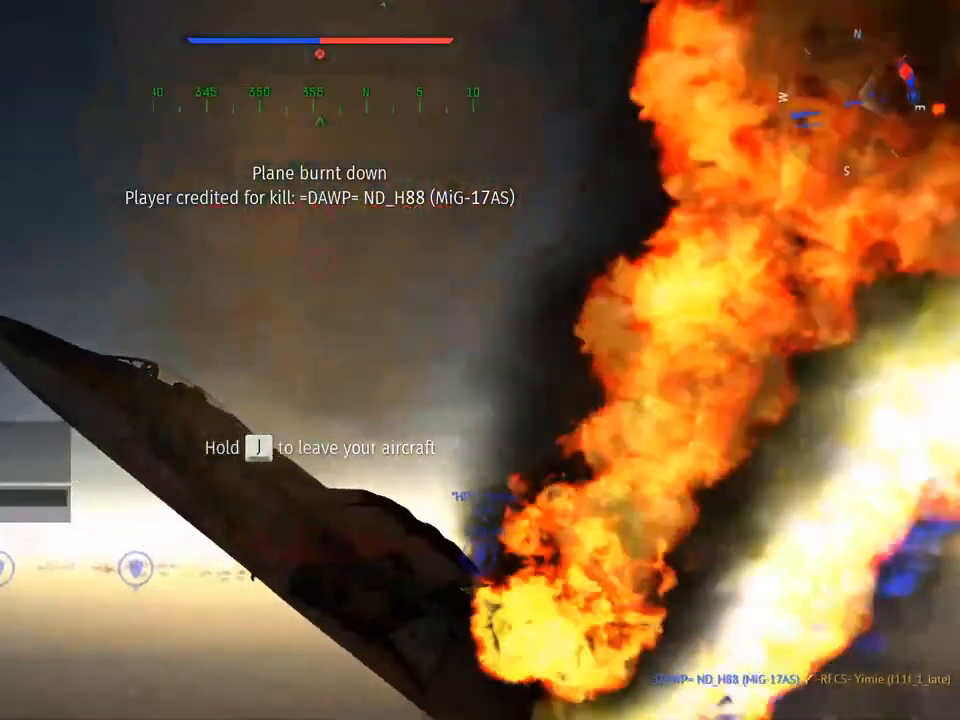
{"keys": [], "mouse": [], "mouse_move": "still", "events": [[67, "space", "down"], [167, "space", "up"], [250, "d", "down"], [400, "d", "up"]]}
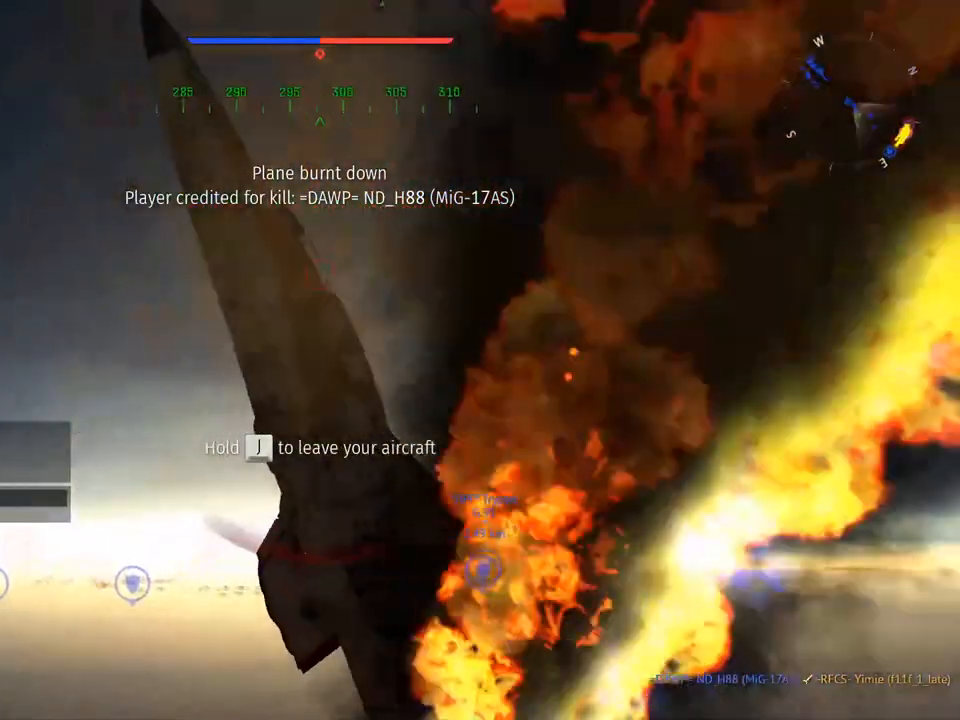
{"keys": [], "mouse": [], "mouse_move": "still", "events": [[84, "d", "down"], [184, "d", "up"], [251, "e", "down"], [351, "e", "up"]]}
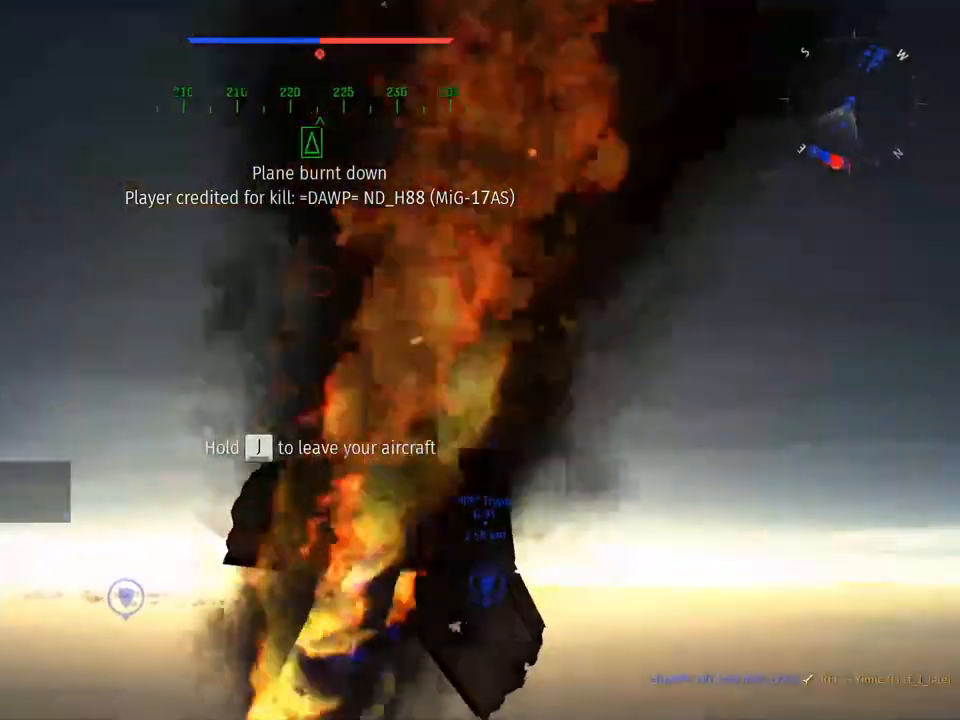
{"keys": [], "mouse": [], "mouse_move": "still", "events": []}